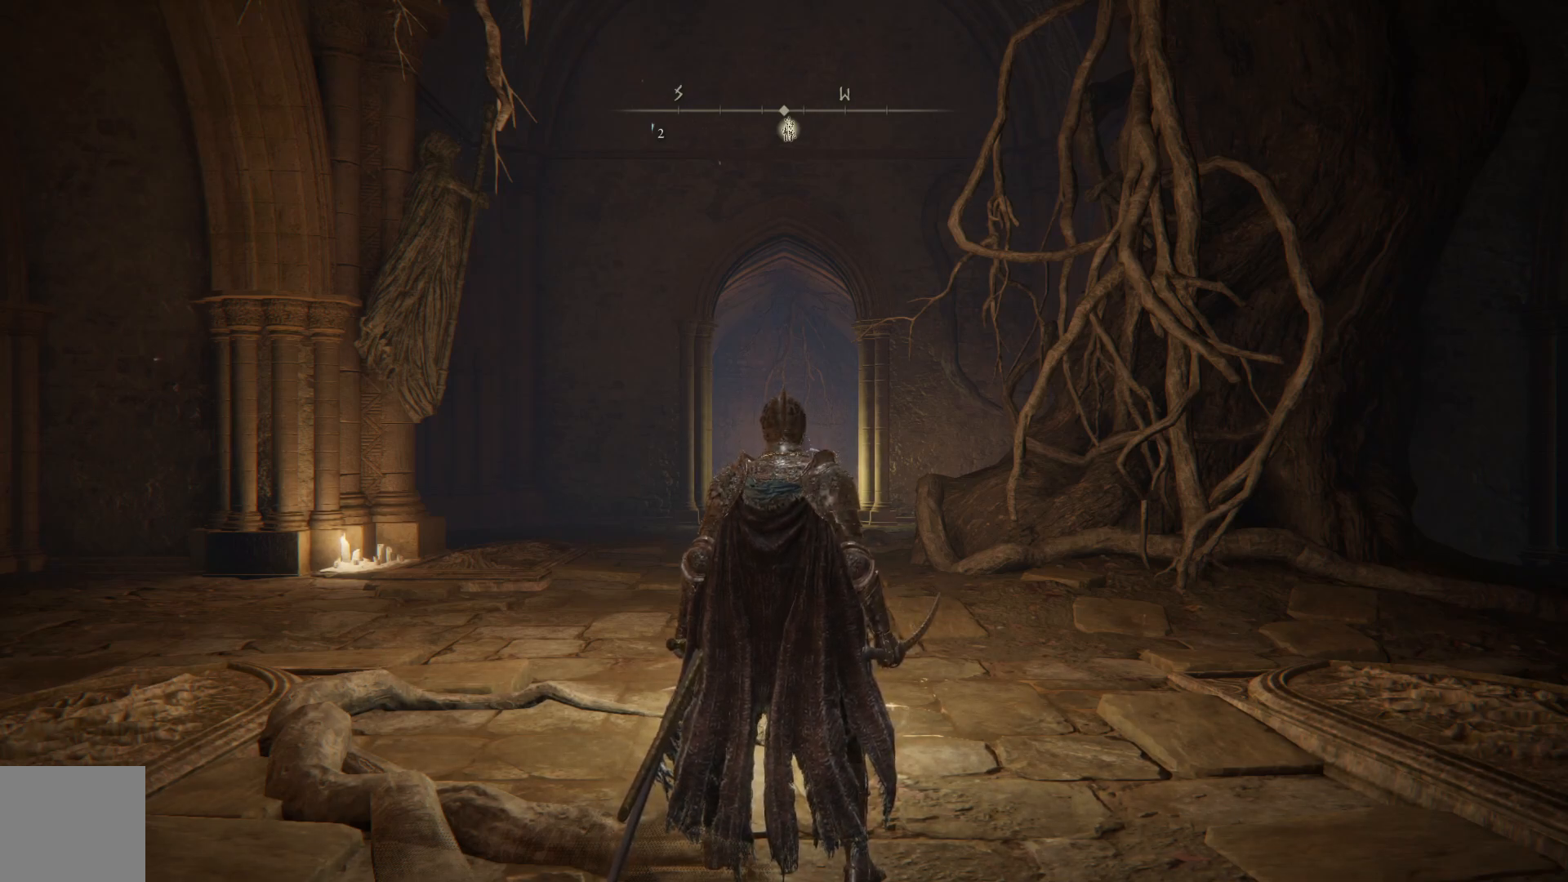
Gameplay with a controller (Xbox layout); each line is a JSON object with the inputs held at the frame after it. "events" lists button and stick changes between this image and that frame as [ms after this image, input, new state], when the widget could be followed in between. Not read: SHARE Z.
{"buttons": [], "left_stick": "up", "right_stick": "center", "events": [[67, "left_stick", "up"]]}
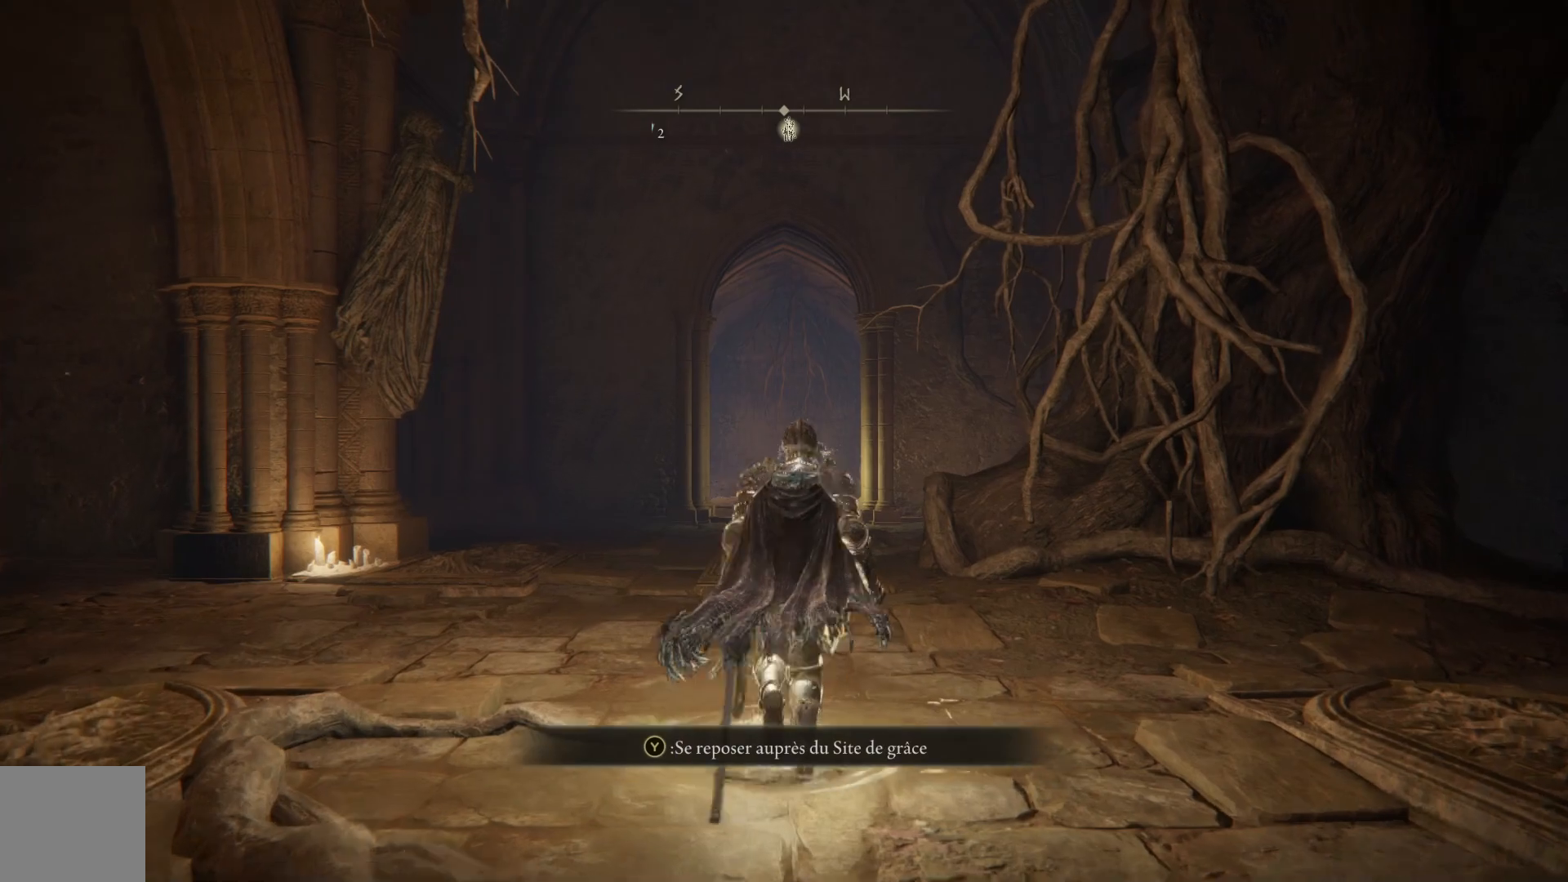
{"buttons": [], "left_stick": "up", "right_stick": "center", "events": []}
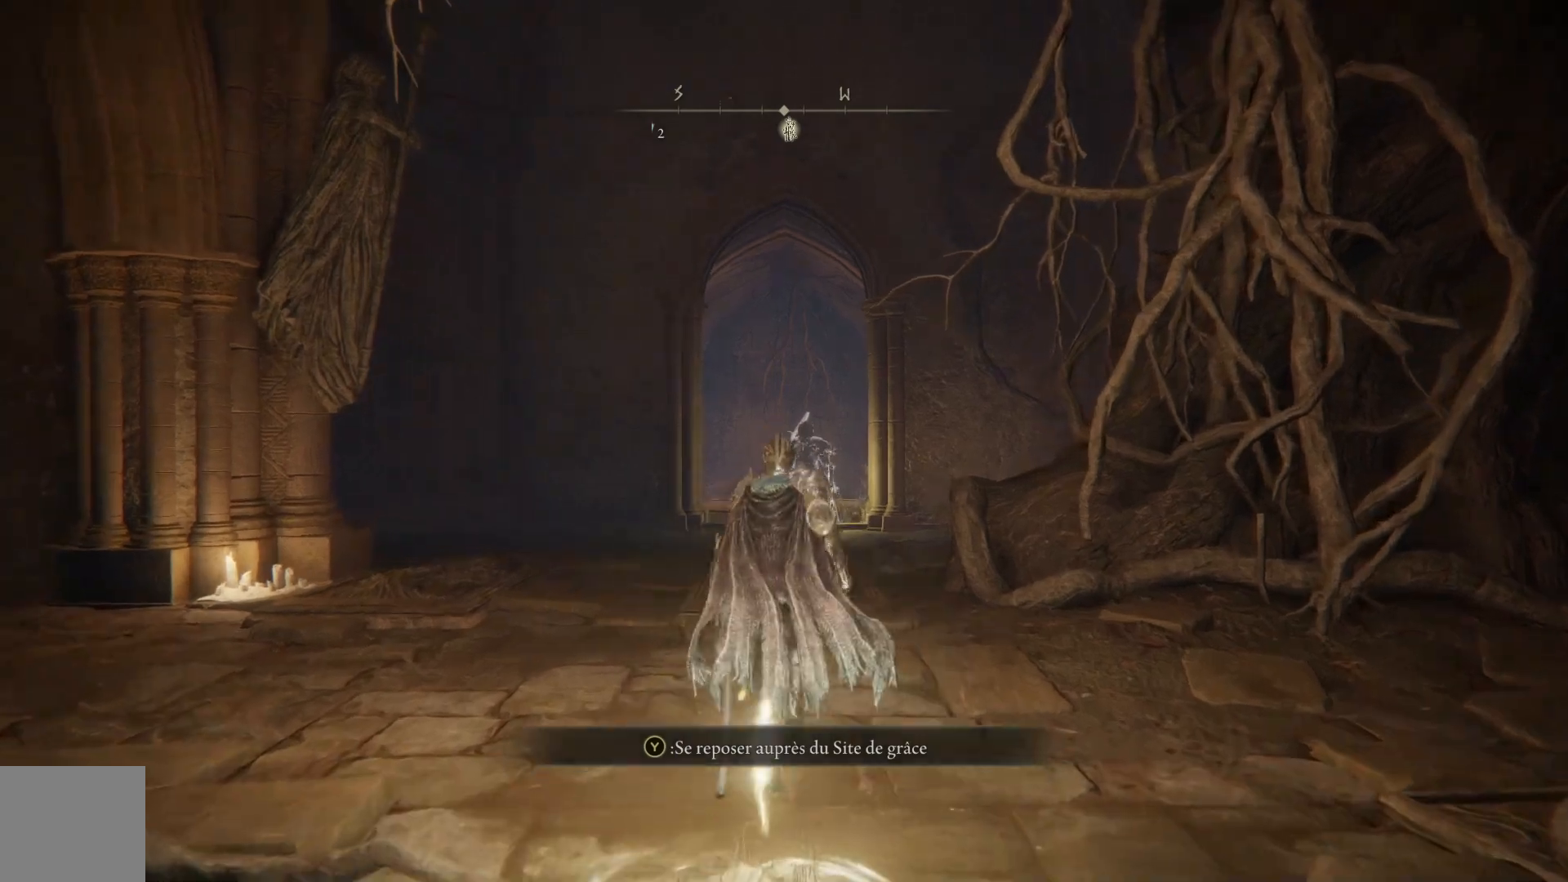
{"buttons": [], "left_stick": "up", "right_stick": "center", "events": []}
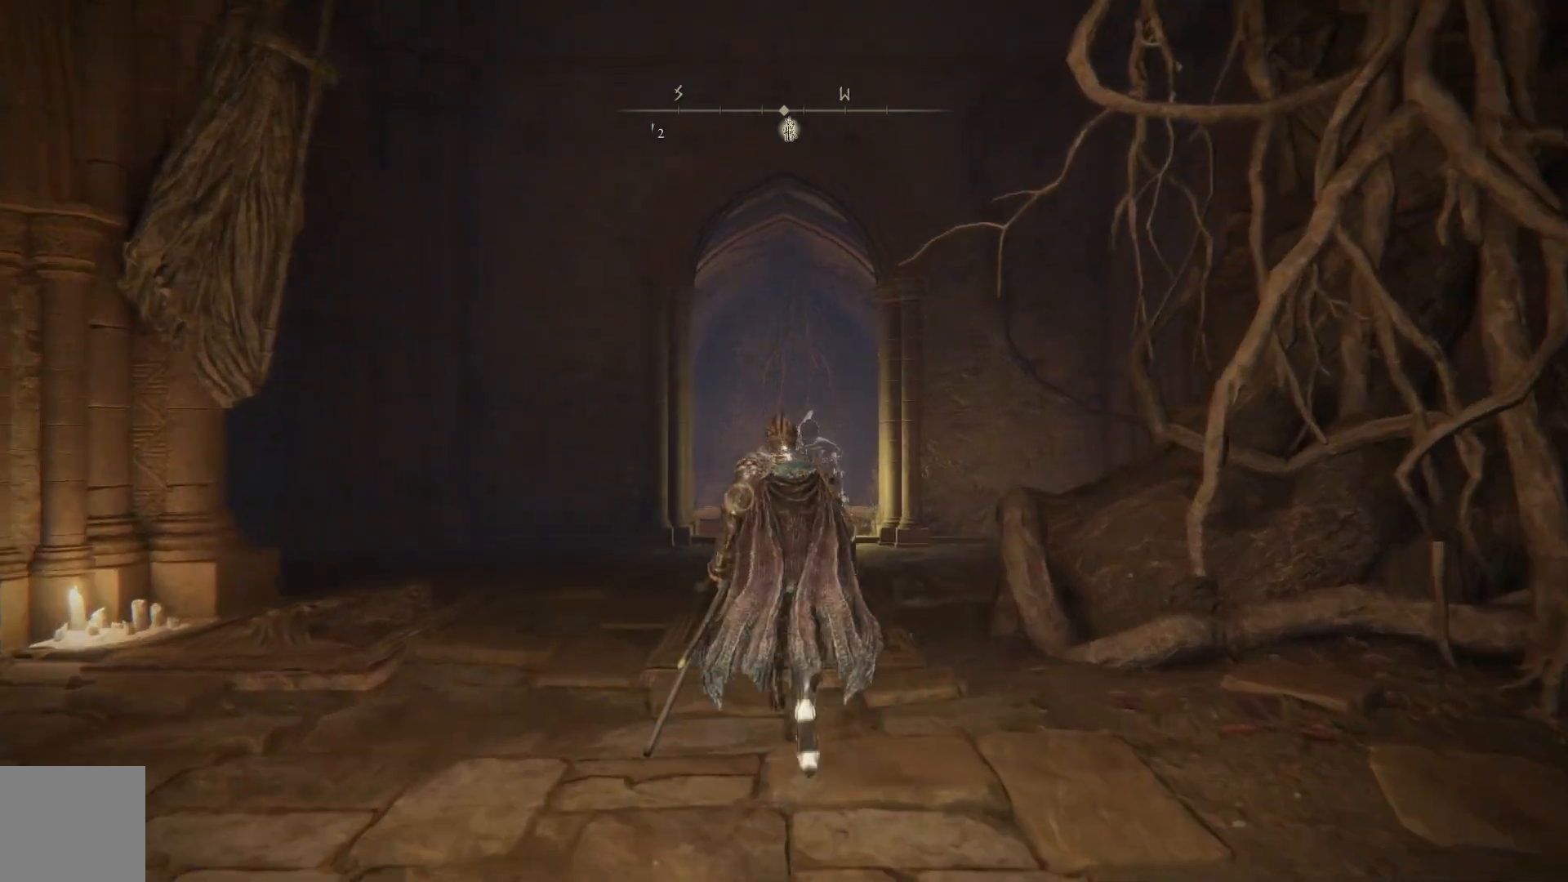
{"buttons": [], "left_stick": "up", "right_stick": "down", "events": [[450, "right_stick", "down"]]}
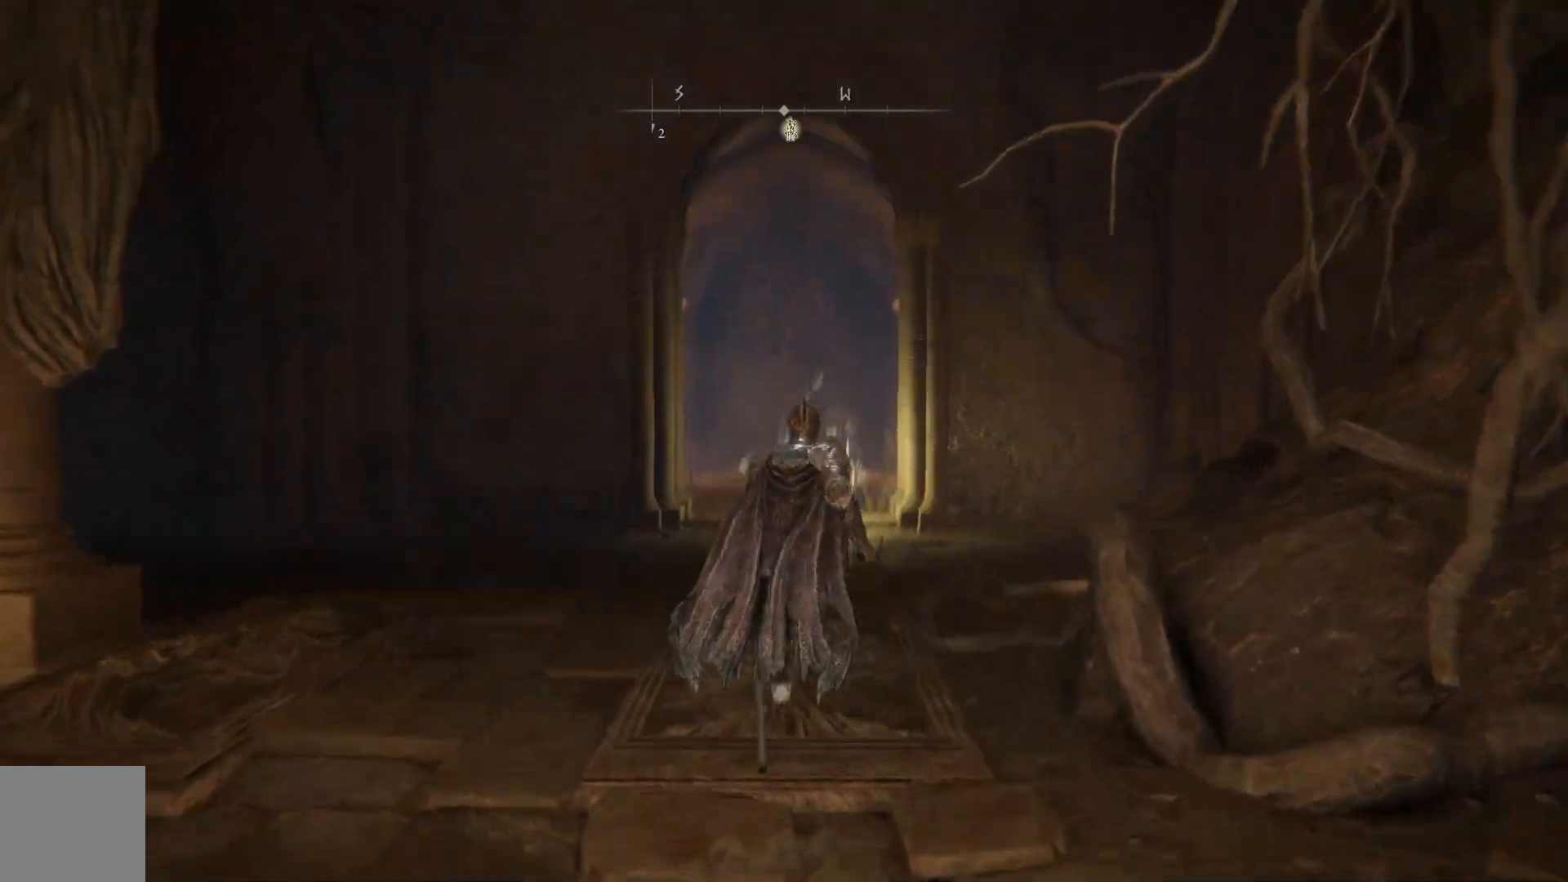
{"buttons": [], "left_stick": "up", "right_stick": "center", "events": [[167, "right_stick", "center"]]}
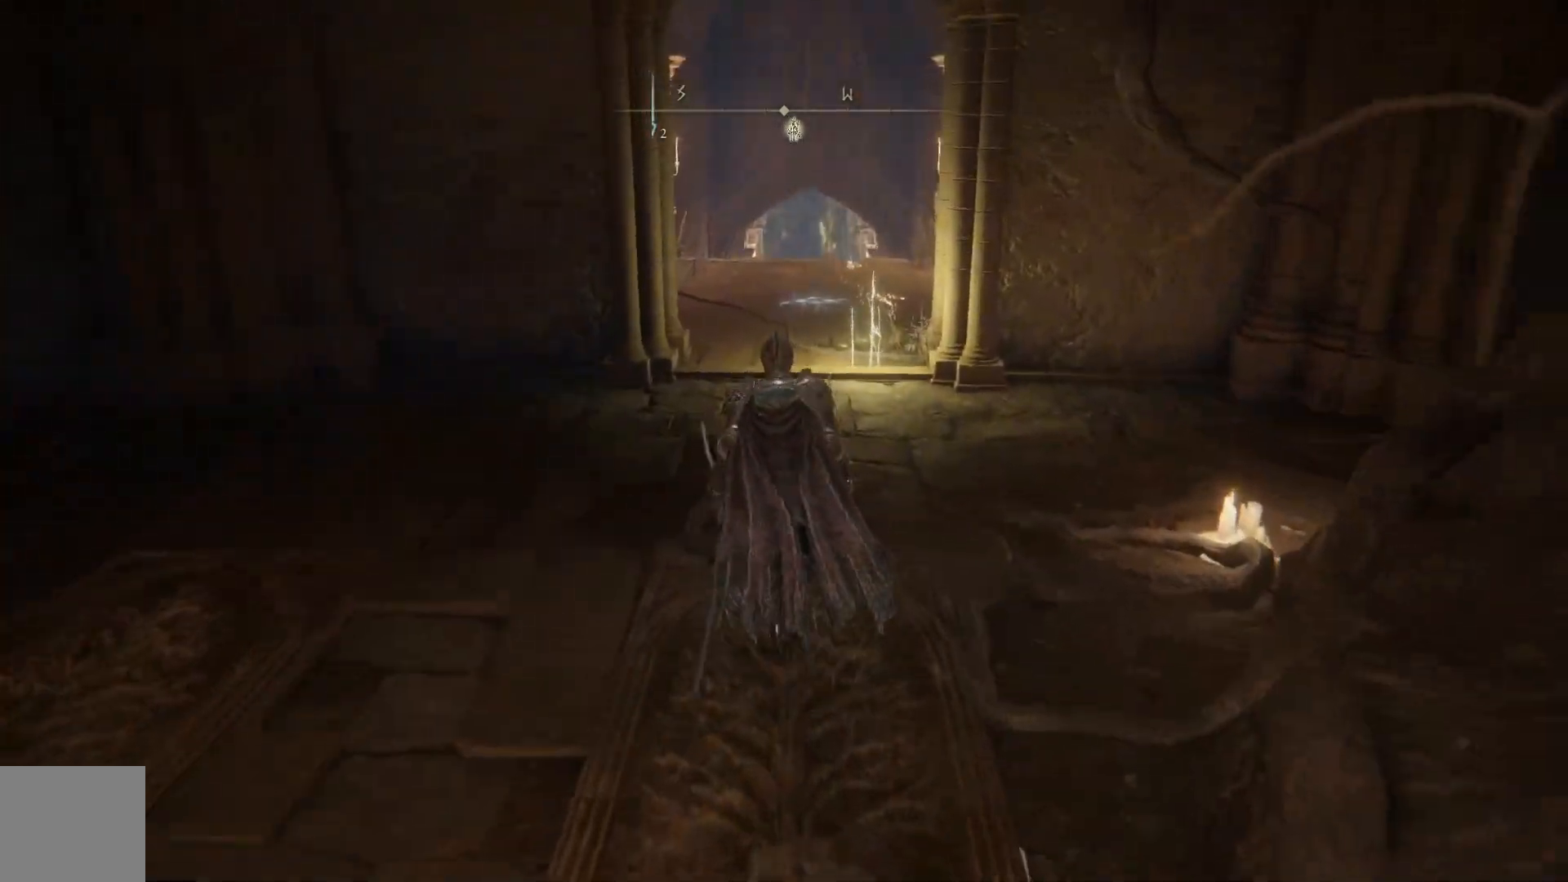
{"buttons": [], "left_stick": "up", "right_stick": "center", "events": []}
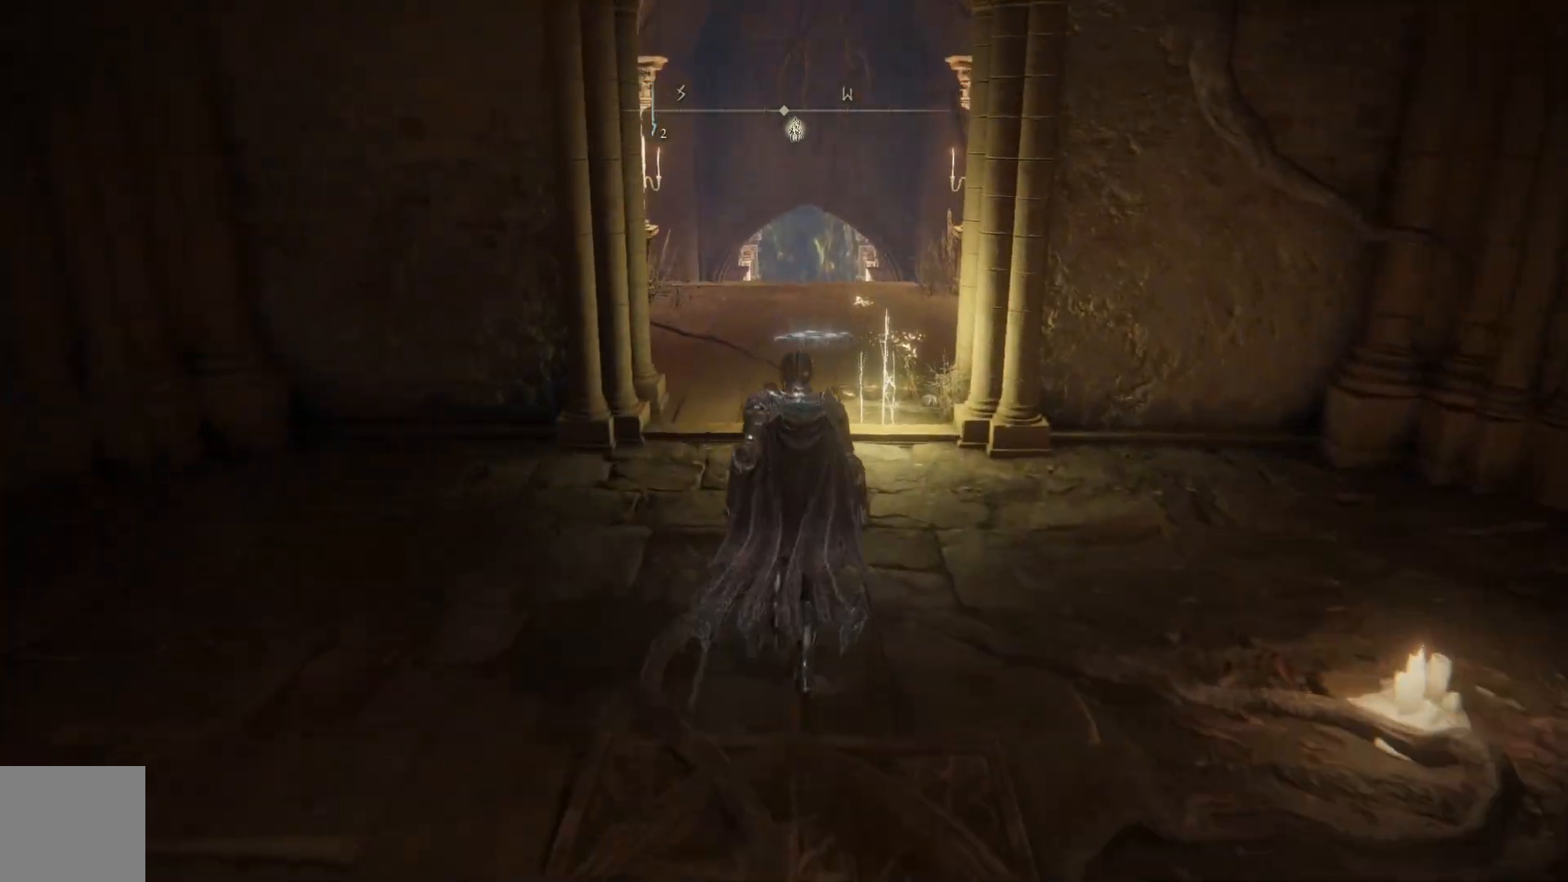
{"buttons": [], "left_stick": "up", "right_stick": "center", "events": [[183, "right_stick", "down"], [400, "right_stick", "center"]]}
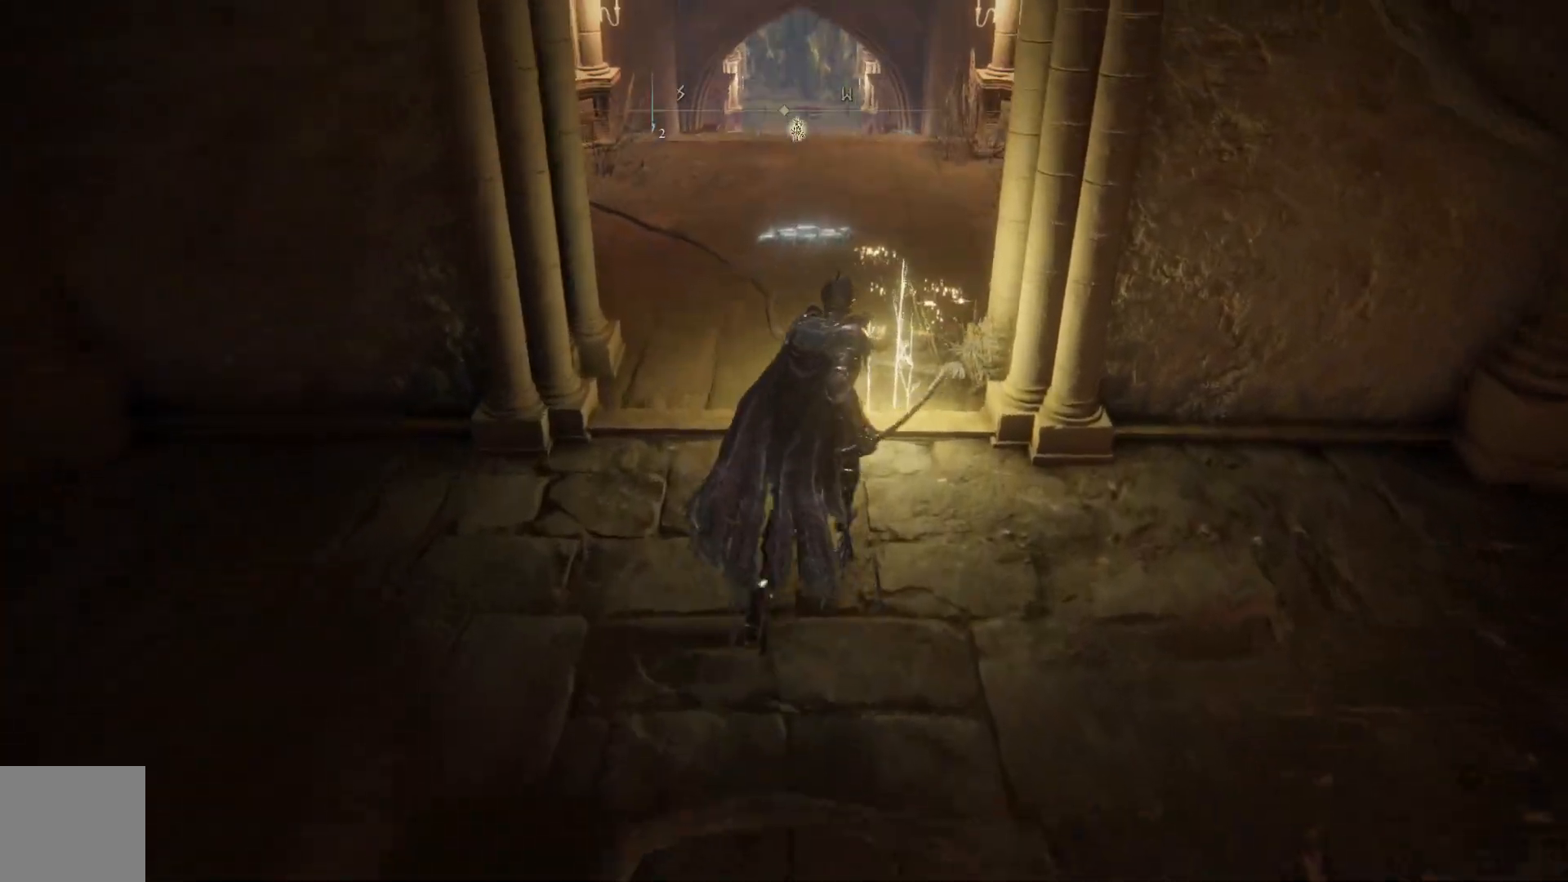
{"buttons": ["Y"], "left_stick": "up", "right_stick": "center", "events": [[450, "Y", "down"]]}
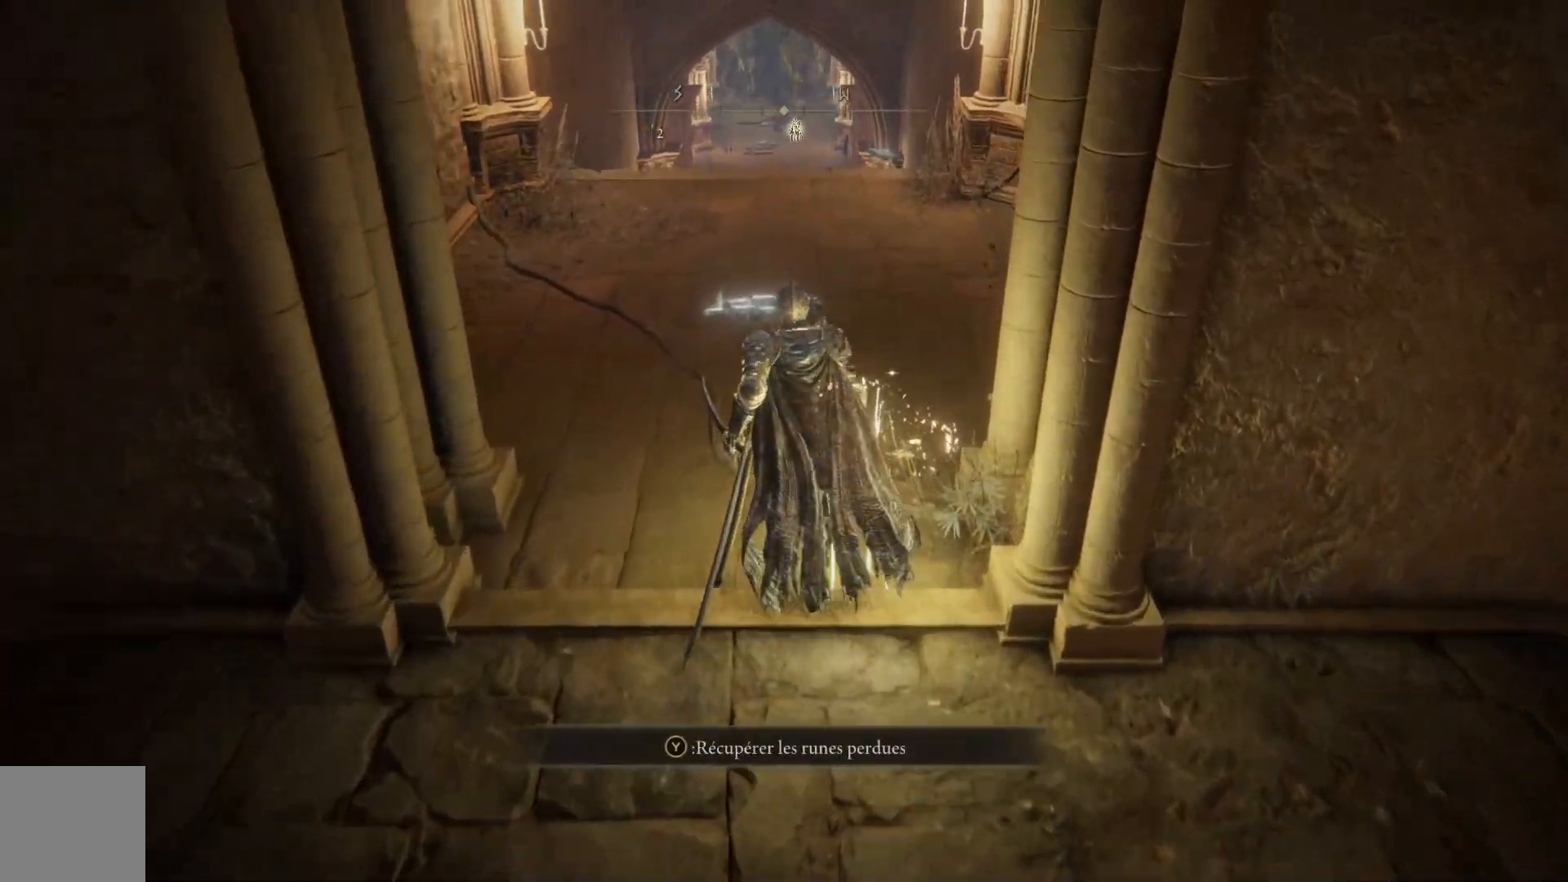
{"buttons": [], "left_stick": "up", "right_stick": "center", "events": [[50, "Y", "up"], [67, "left_stick", "center"], [117, "left_stick", "up"], [233, "left_stick", "center"], [417, "left_stick", "up"]]}
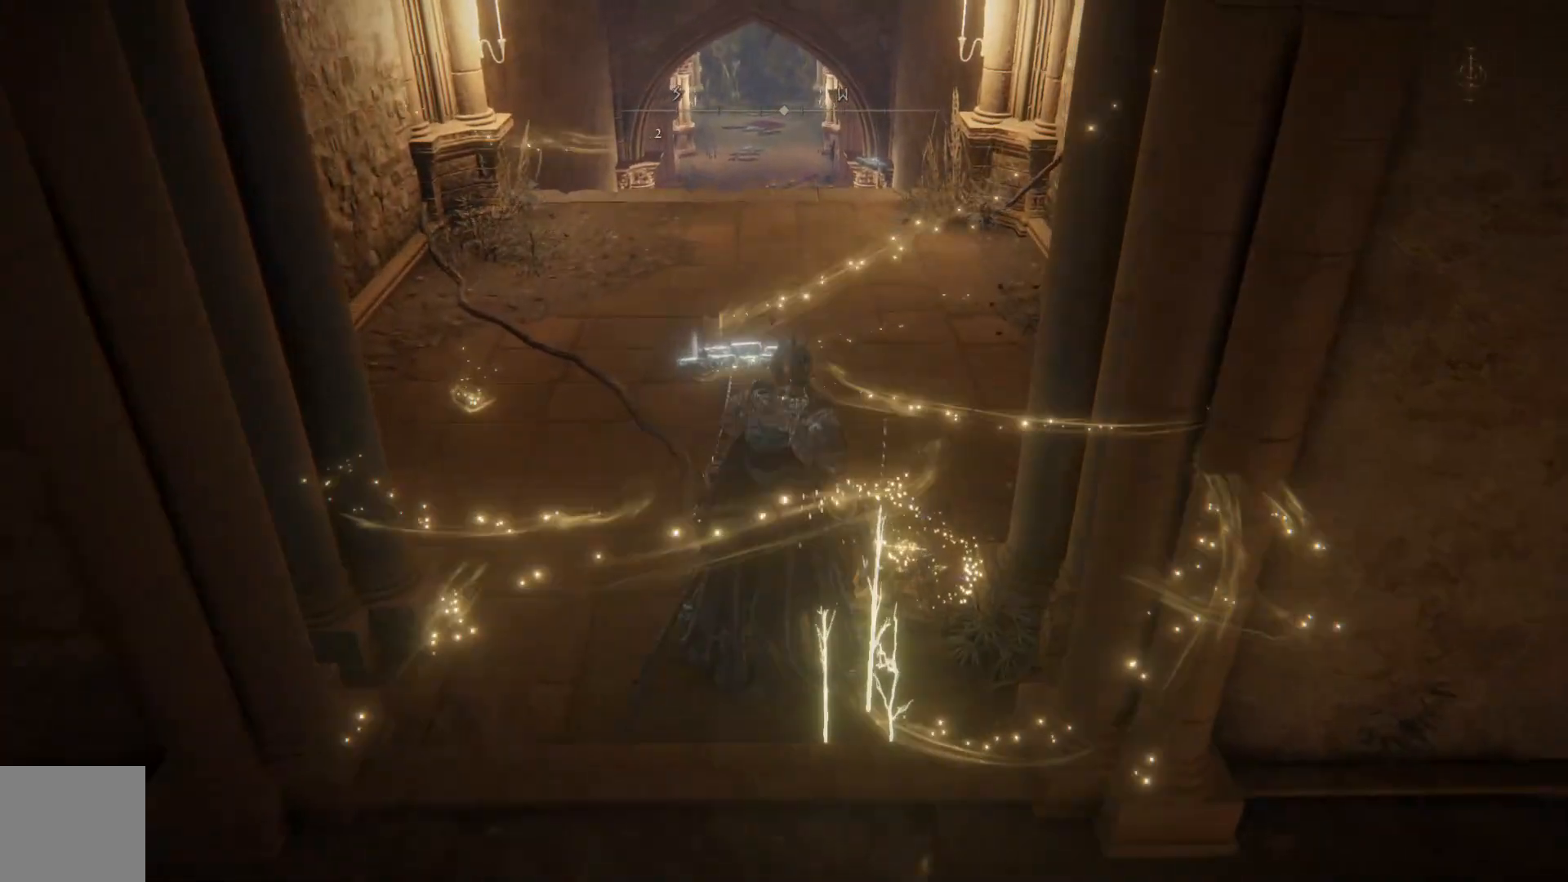
{"buttons": [], "left_stick": "center", "right_stick": "center", "events": [[117, "Y", "down"], [150, "left_stick", "center"], [267, "Y", "up"]]}
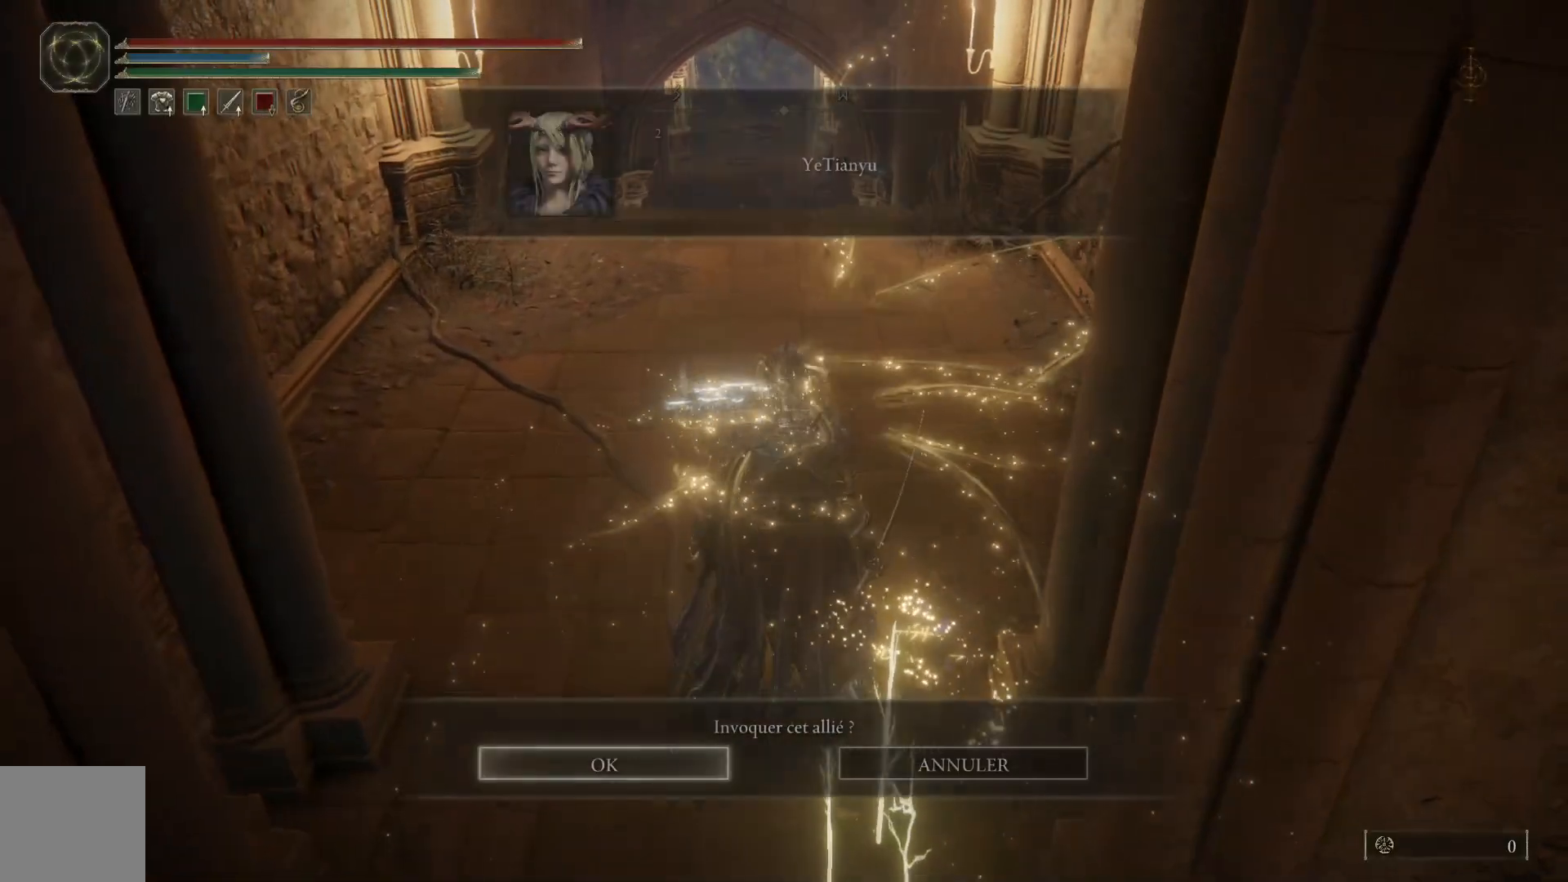
{"buttons": [], "left_stick": "center", "right_stick": "center", "events": [[217, "A", "down"], [350, "A", "up"]]}
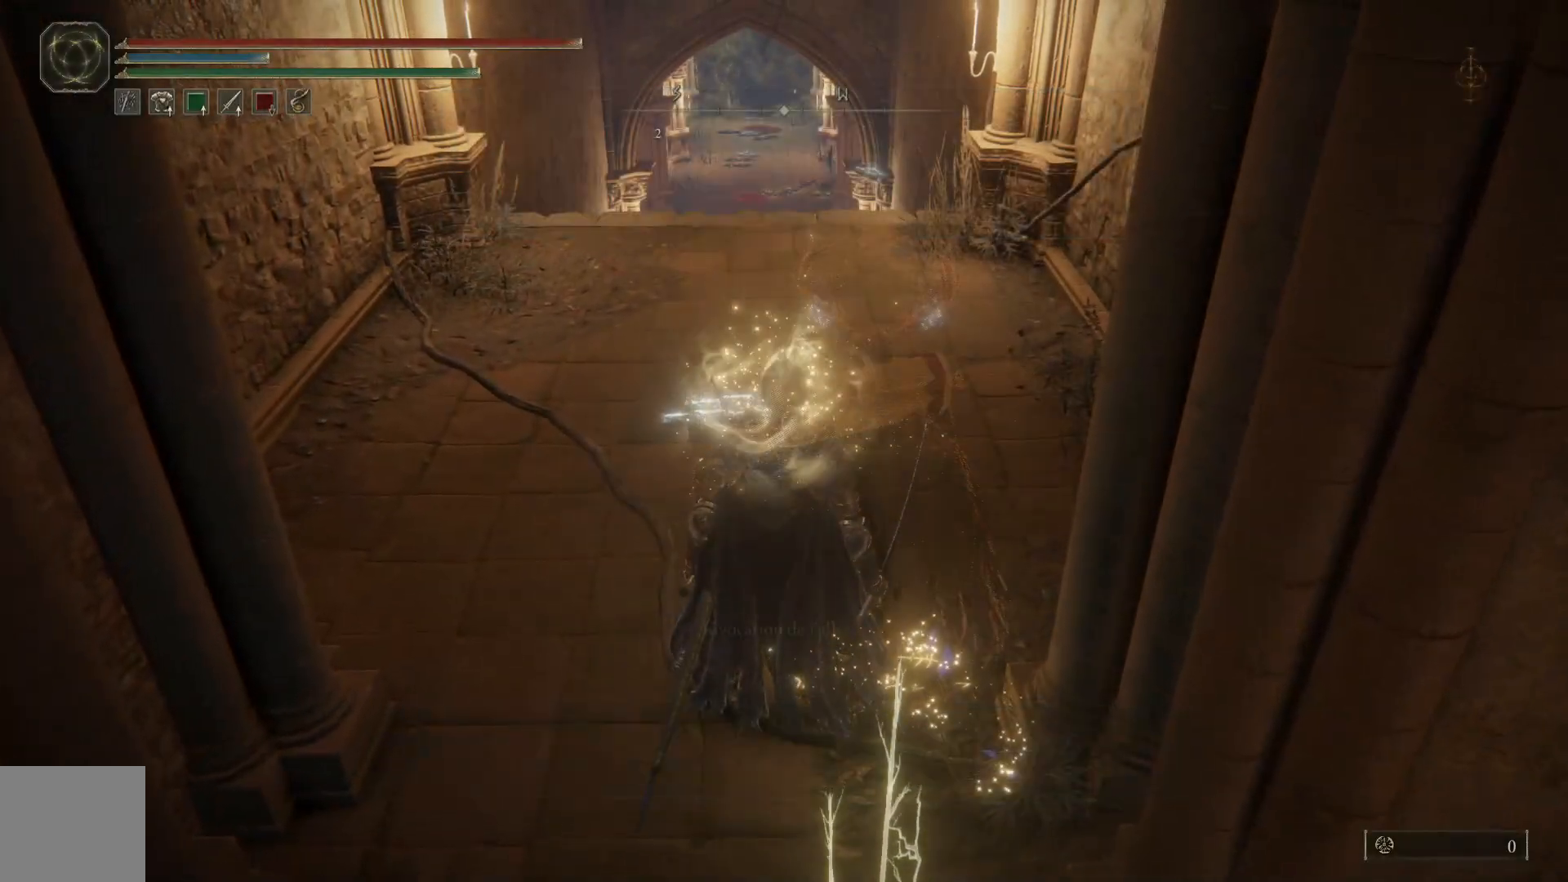
{"buttons": [], "left_stick": "center", "right_stick": "center", "events": []}
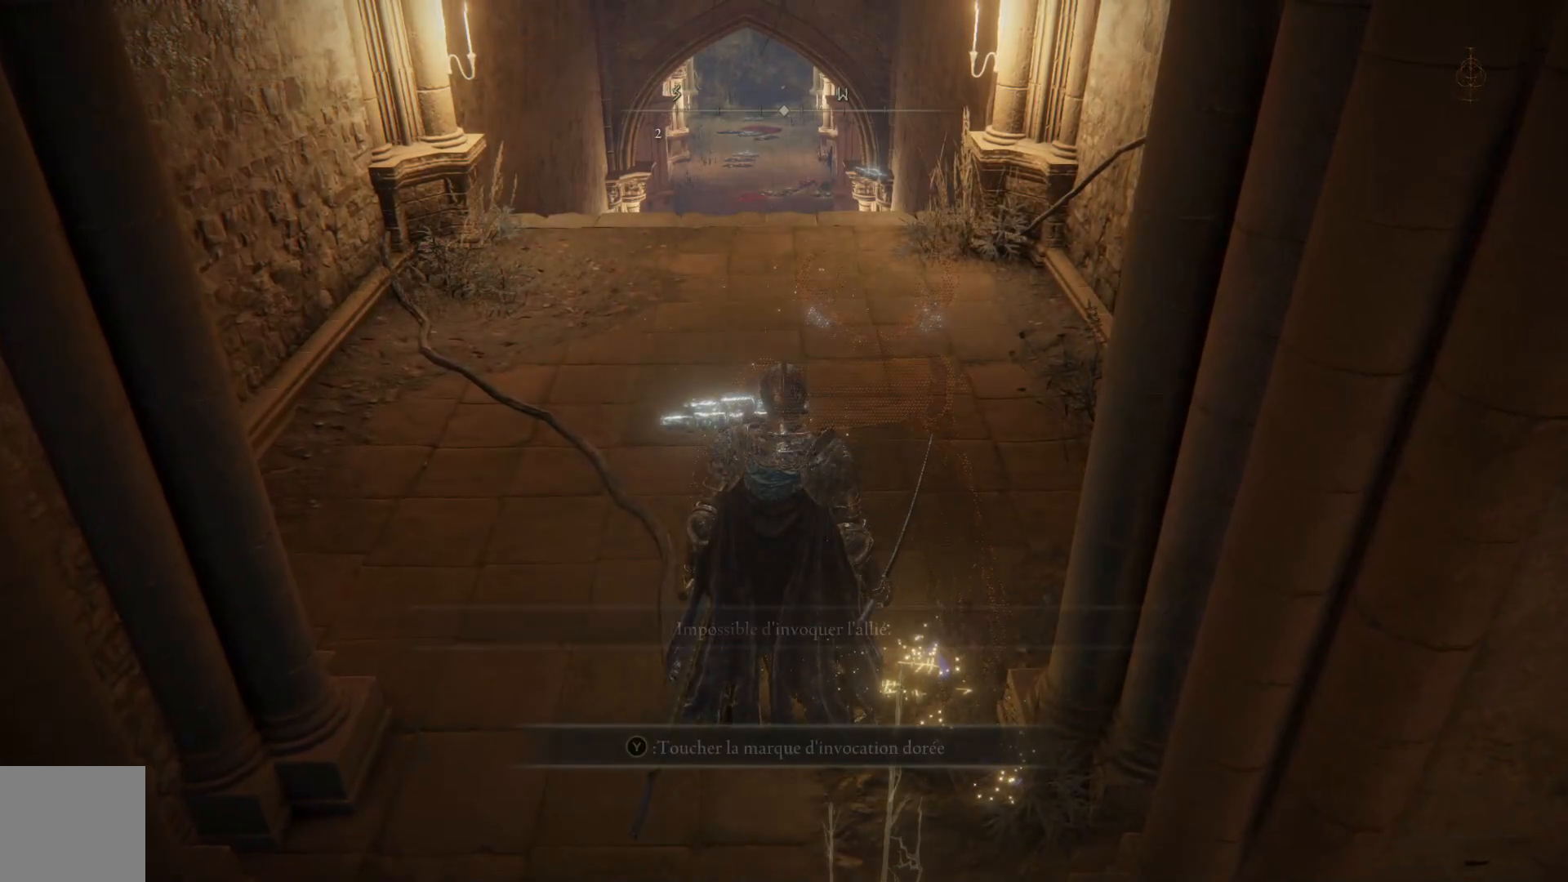
{"buttons": [], "left_stick": "up", "right_stick": "center", "events": [[417, "left_stick", "up"]]}
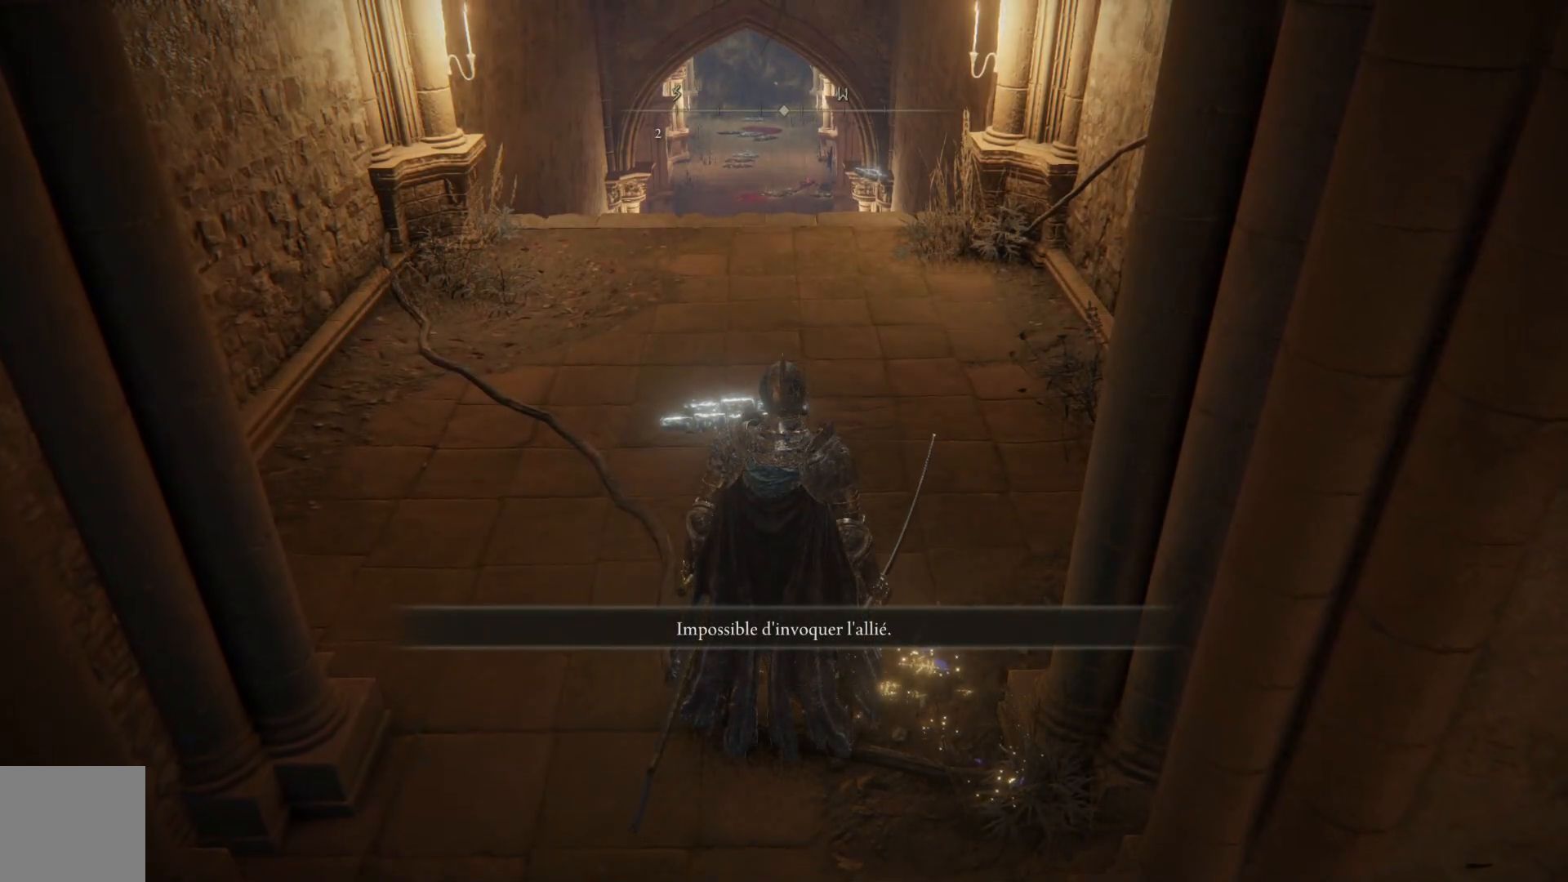
{"buttons": [], "left_stick": "up", "right_stick": "center", "events": [[217, "right_stick", "down-left"], [400, "right_stick", "center"]]}
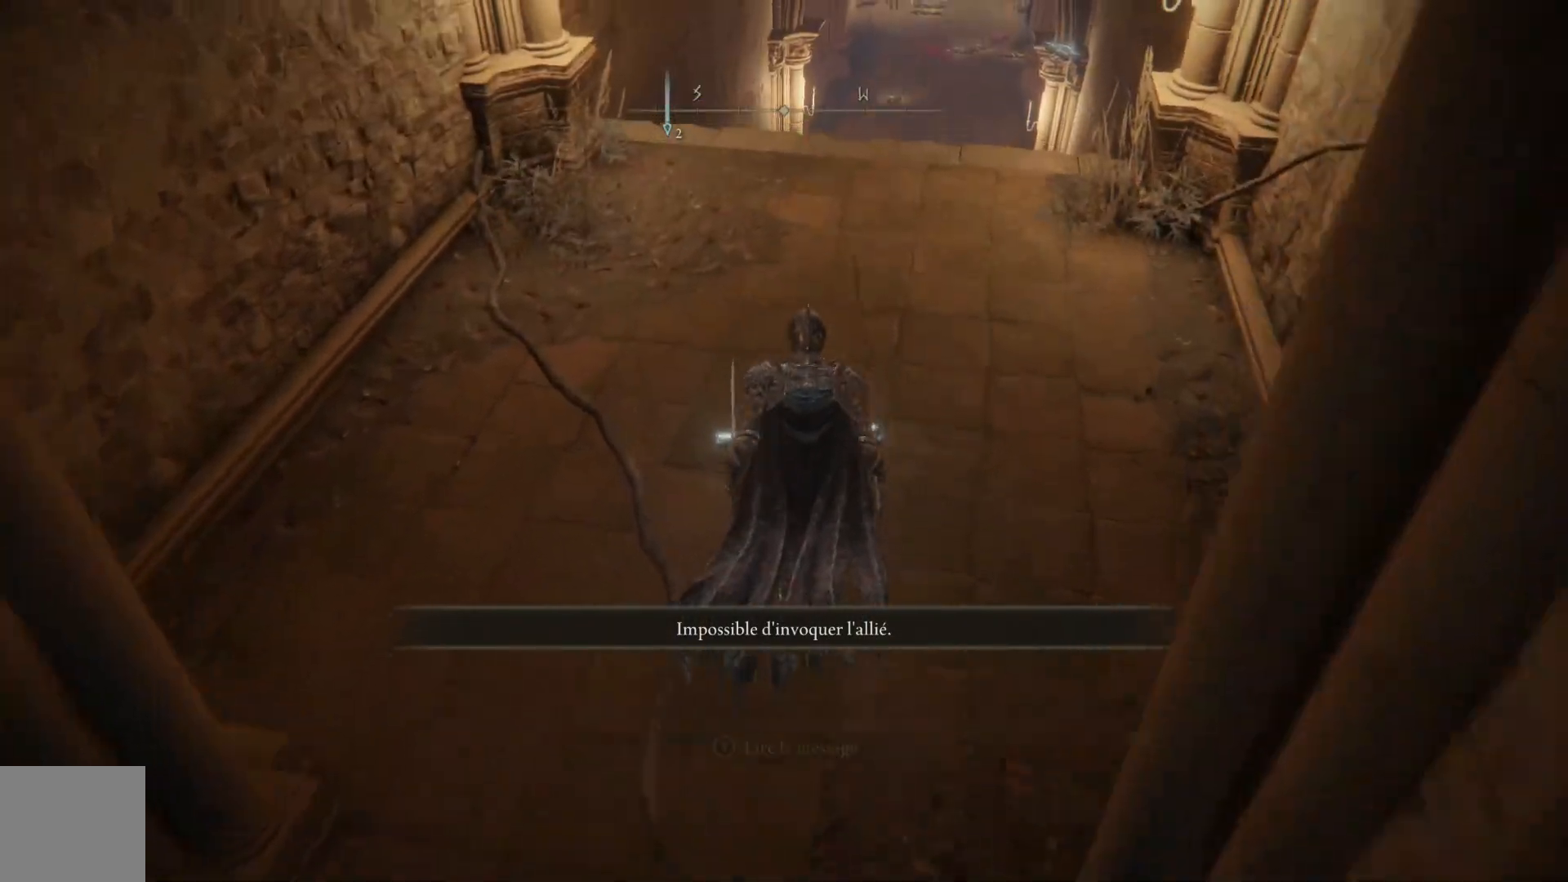
{"buttons": ["B"], "left_stick": "up", "right_stick": "center", "events": [[17, "B", "down"]]}
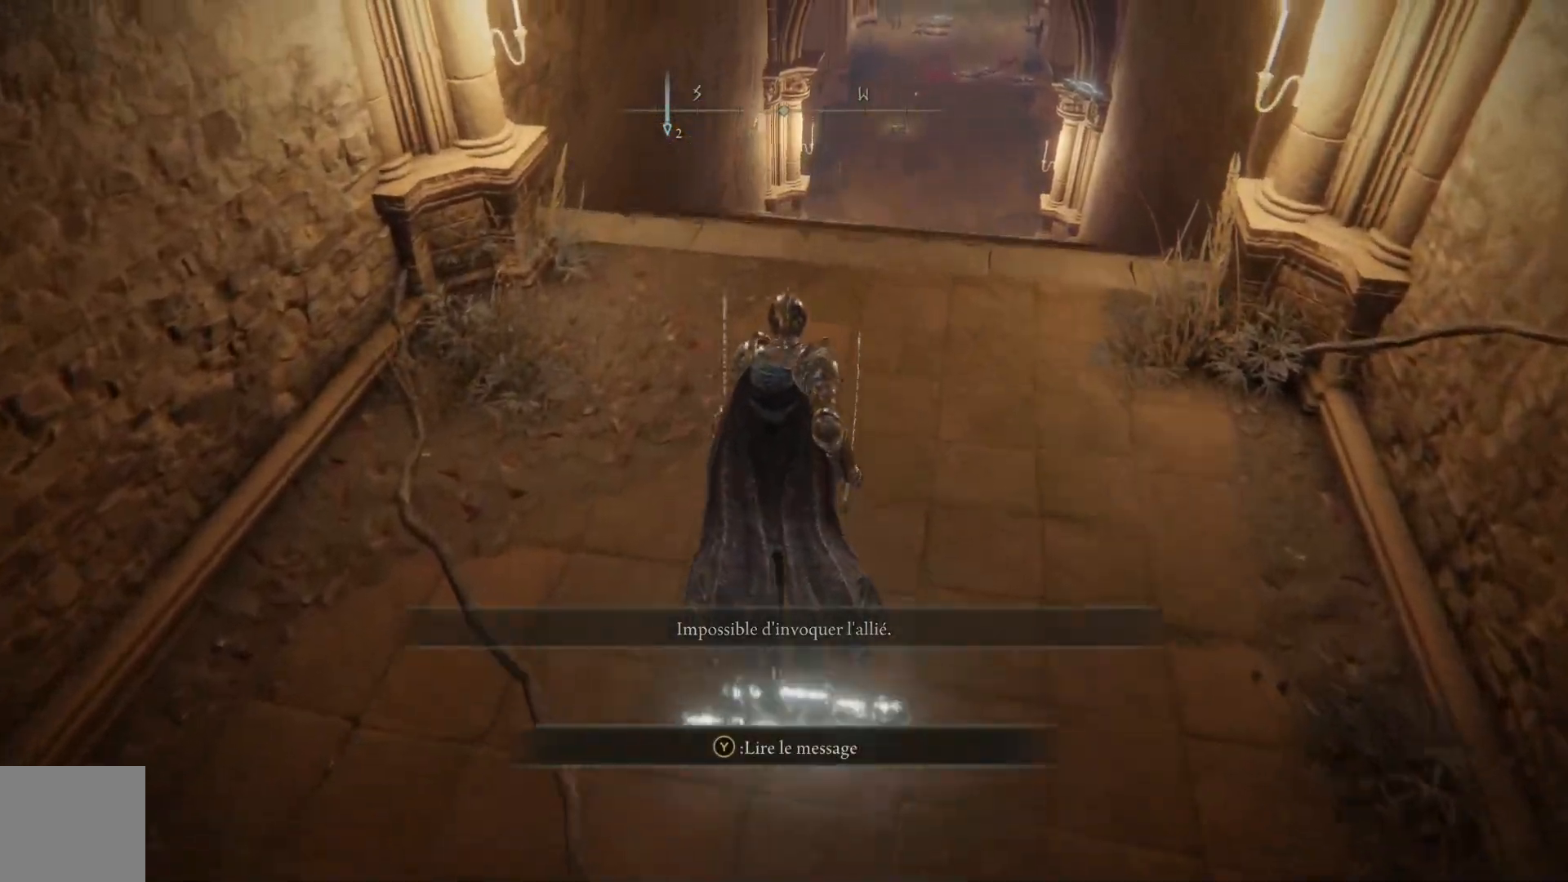
{"buttons": ["B"], "left_stick": "up", "right_stick": "center", "events": []}
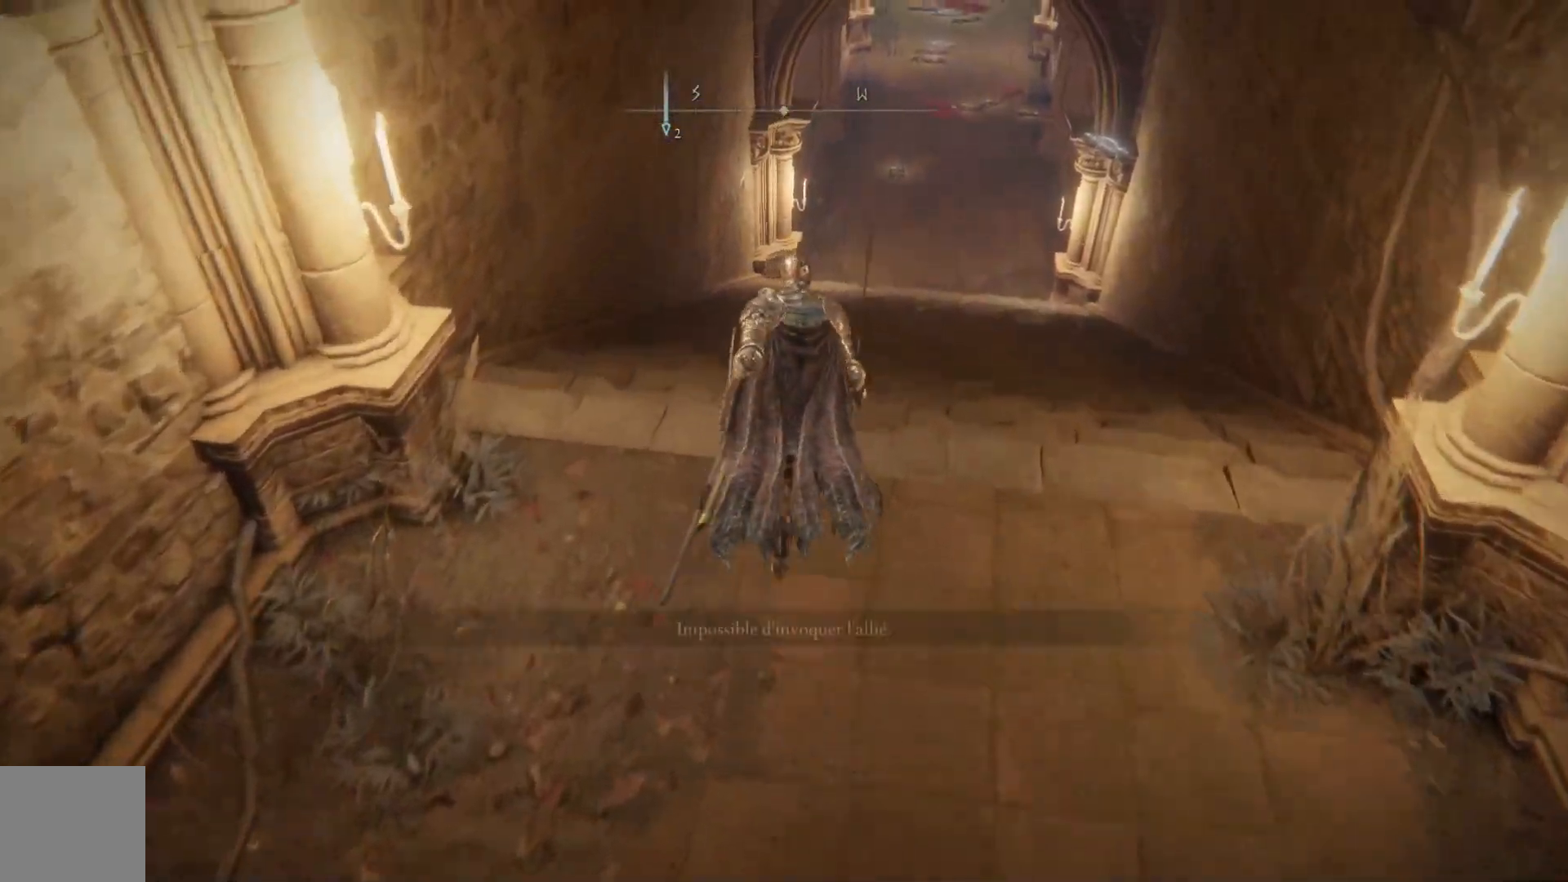
{"buttons": ["A", "B"], "left_stick": "up", "right_stick": "center", "events": [[100, "A", "down"]]}
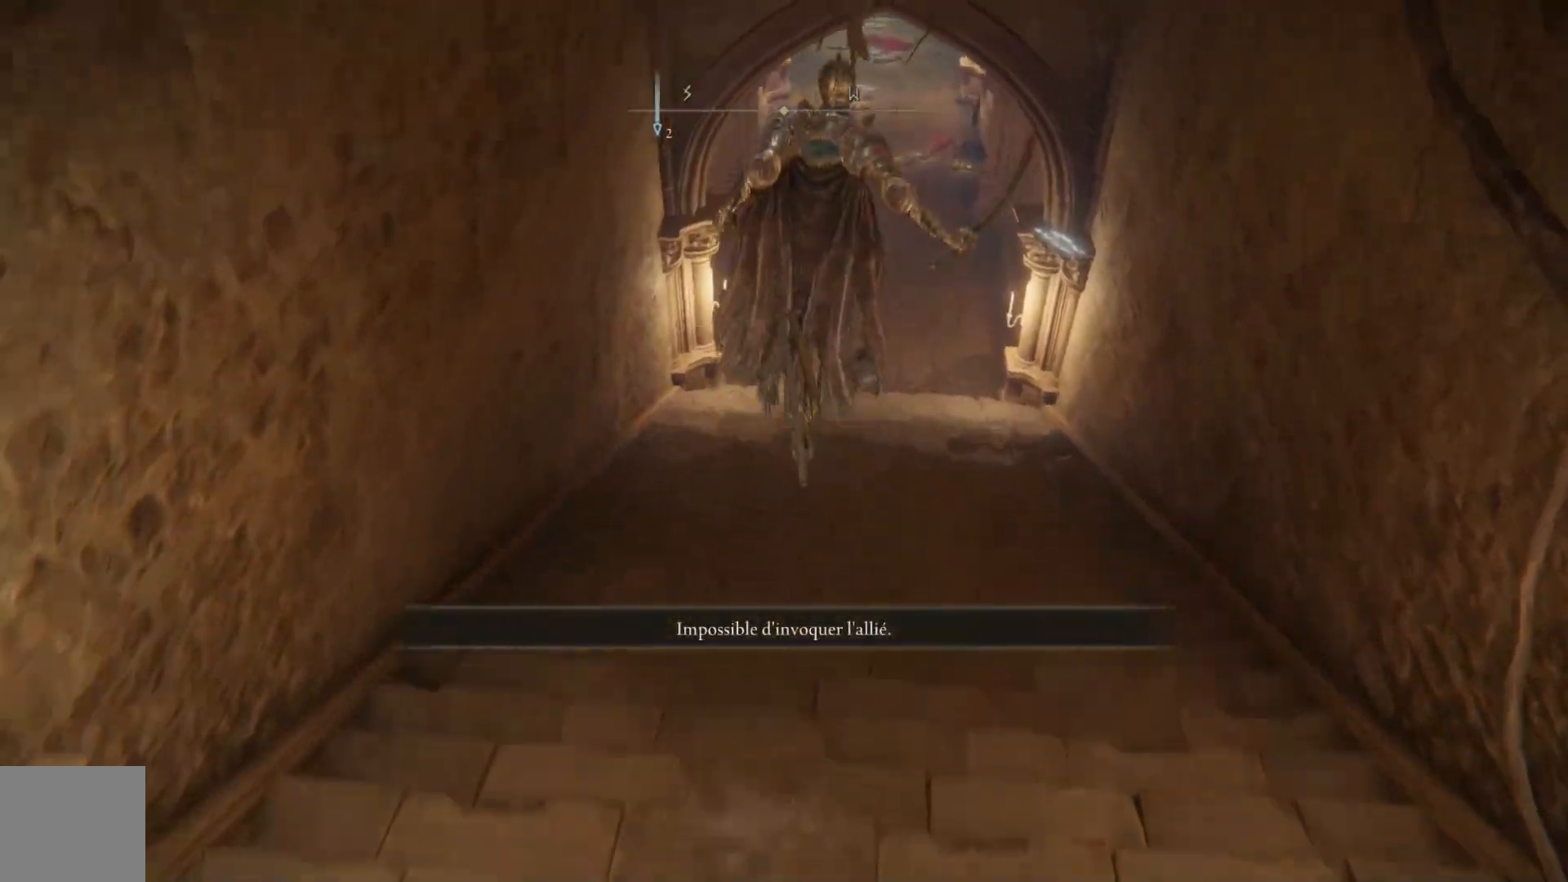
{"buttons": ["B"], "left_stick": "up", "right_stick": "center", "events": [[233, "A", "up"]]}
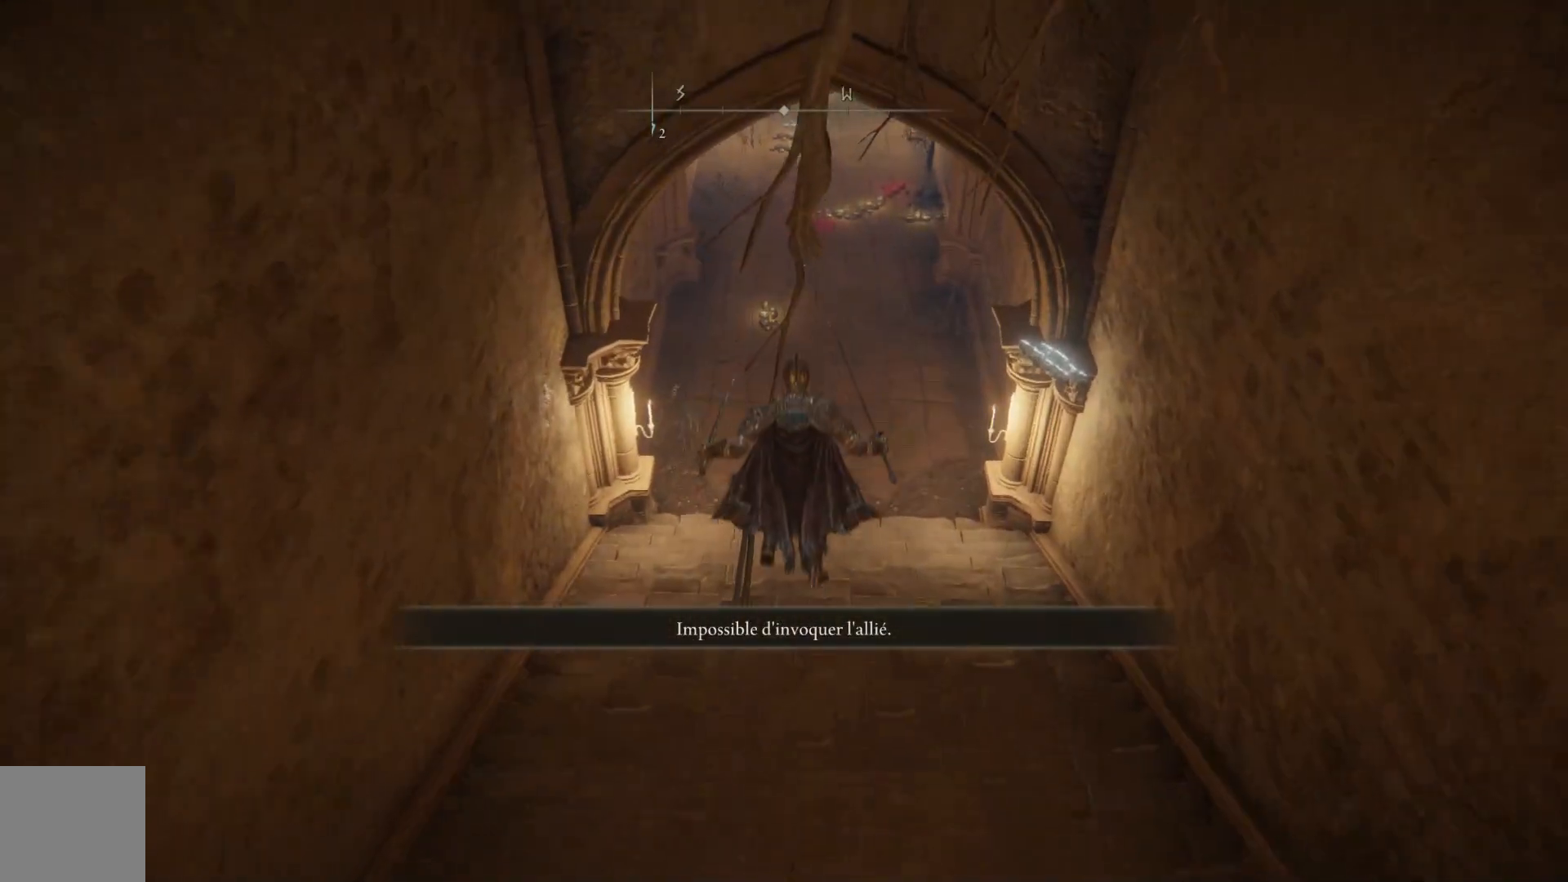
{"buttons": ["A", "B"], "left_stick": "up", "right_stick": "center", "events": [[283, "A", "down"]]}